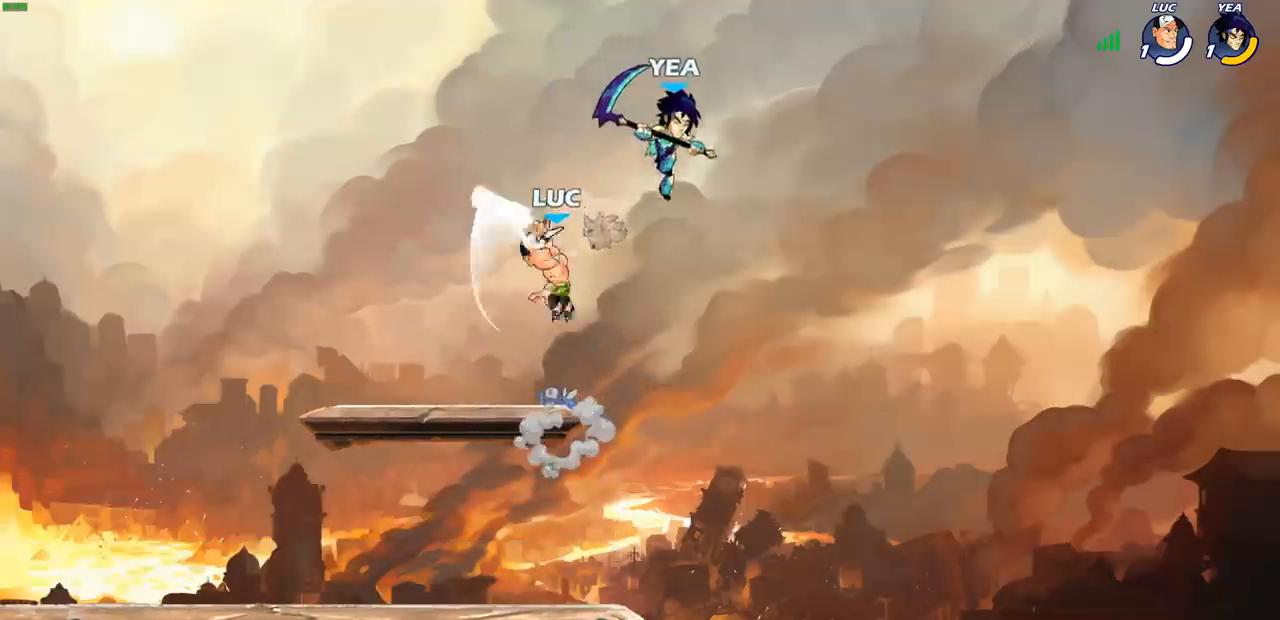
Gameplay with a controller (PlayStation layout); each line is a JSON object with the inputs held at the frame after it. "events" lists button and stick changes between this image and that frame as [ms after this image, input, new state], when the widget could be followed in between.
{"buttons": [], "left_stick": "down-left", "right_stick": "center", "events": [[100, "left_stick", "left"], [283, "left_stick", "down-left"]]}
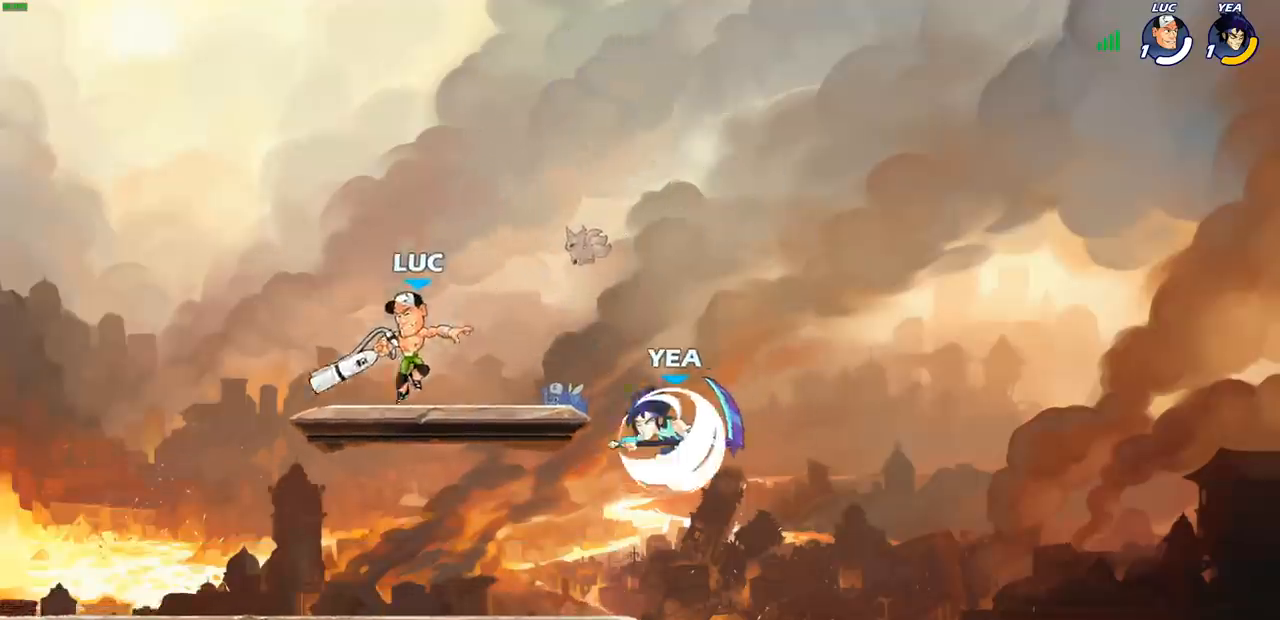
{"buttons": [], "left_stick": "right", "right_stick": "center", "events": [[100, "left_stick", "right"], [117, "SQUARE", "down"], [217, "SQUARE", "up"]]}
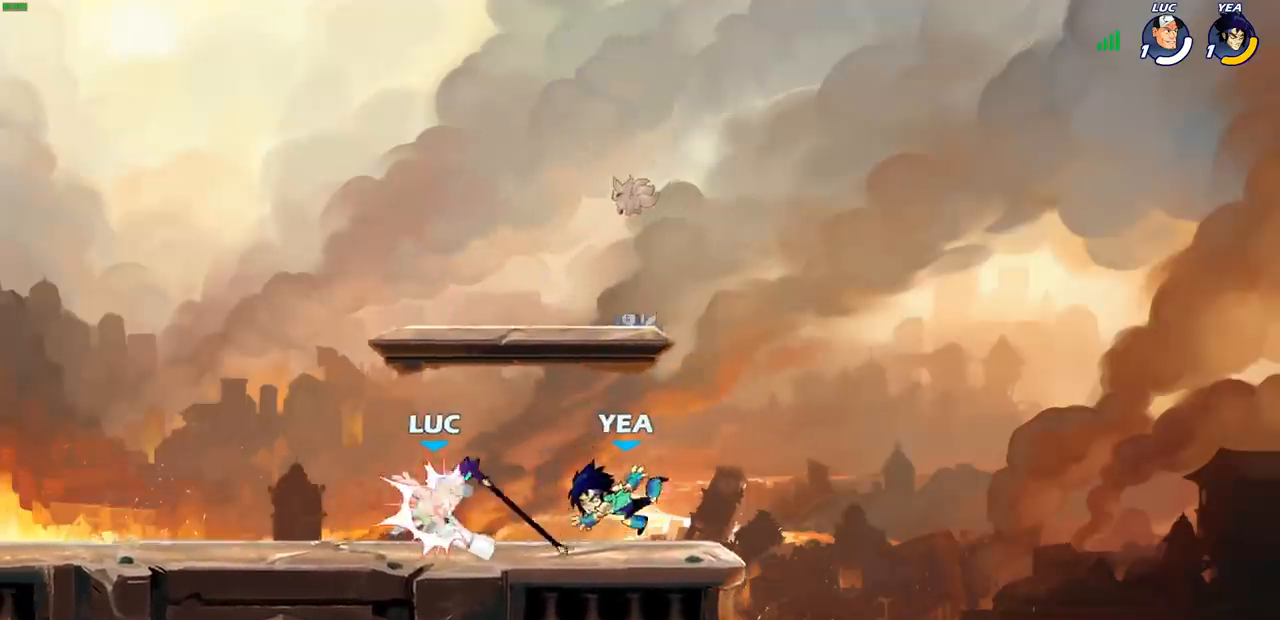
{"buttons": ["SQUARE"], "left_stick": "center", "right_stick": "center", "events": [[117, "left_stick", "center"], [250, "SQUARE", "down"], [333, "SQUARE", "up"], [400, "SQUARE", "down"]]}
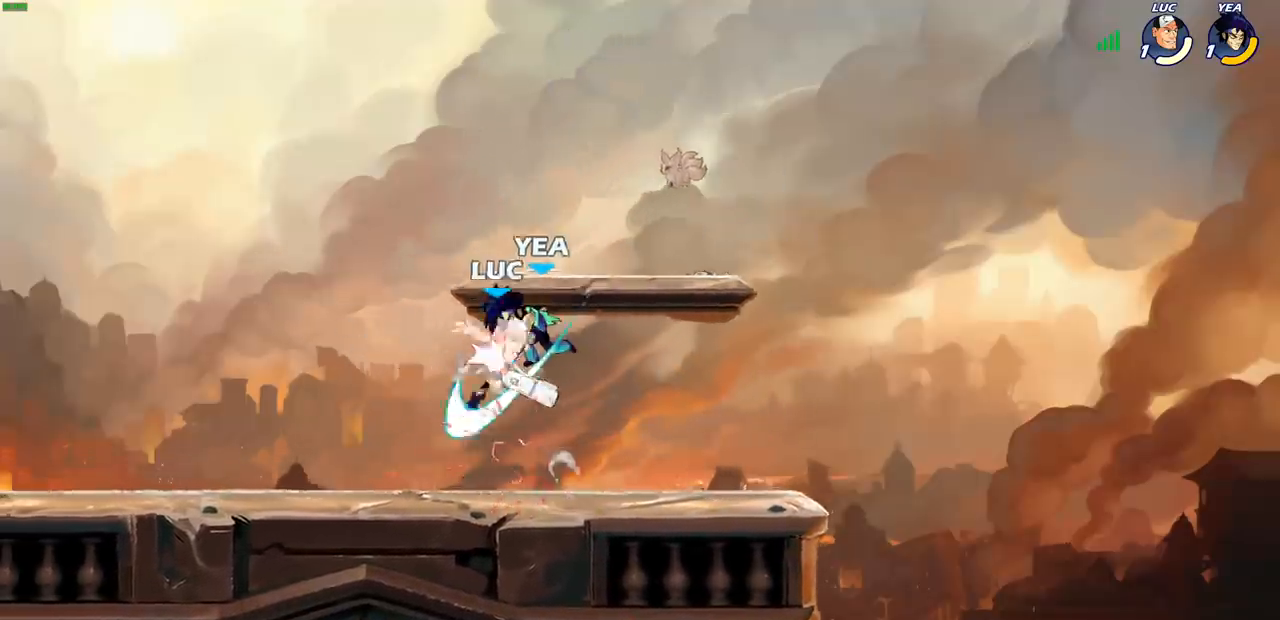
{"buttons": [], "left_stick": "center", "right_stick": "center", "events": [[17, "SQUARE", "up"], [67, "left_stick", "left"], [133, "R2", "down"], [217, "left_stick", "down-left"], [350, "R2", "up"], [383, "left_stick", "center"]]}
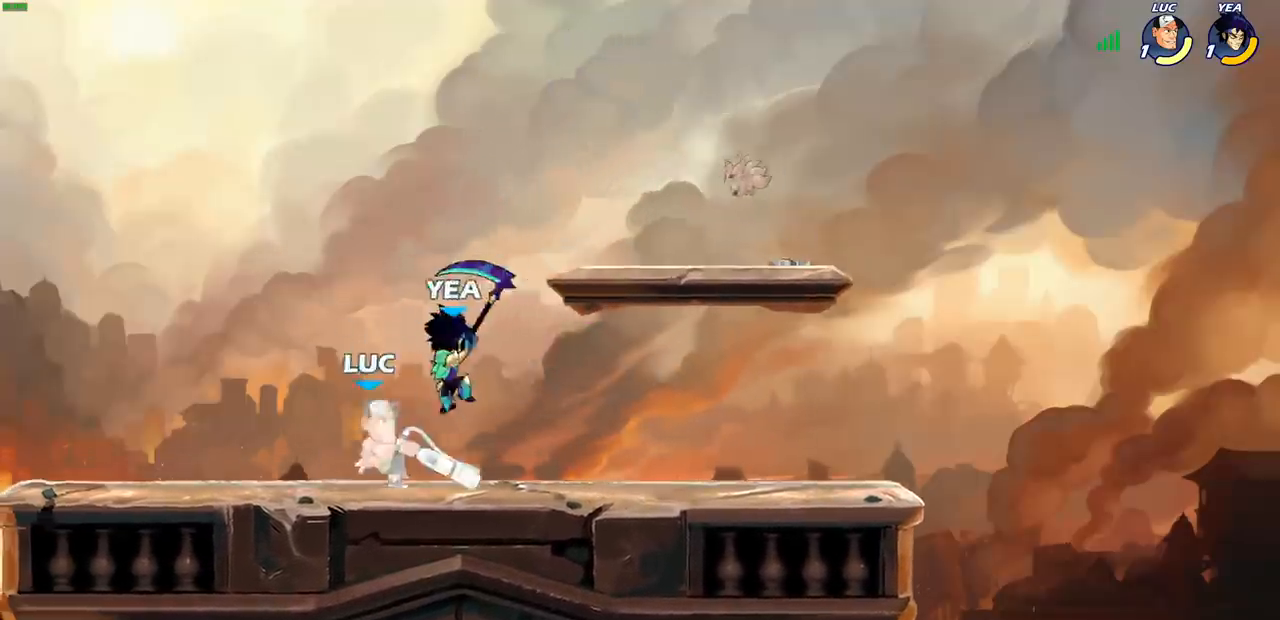
{"buttons": [], "left_stick": "down-right", "right_stick": "center", "events": [[50, "left_stick", "up-left"], [150, "CROSS", "down"], [183, "R2", "down"], [267, "left_stick", "up"], [300, "CROSS", "up"], [367, "left_stick", "up-right"], [383, "R2", "up"], [483, "left_stick", "down-right"]]}
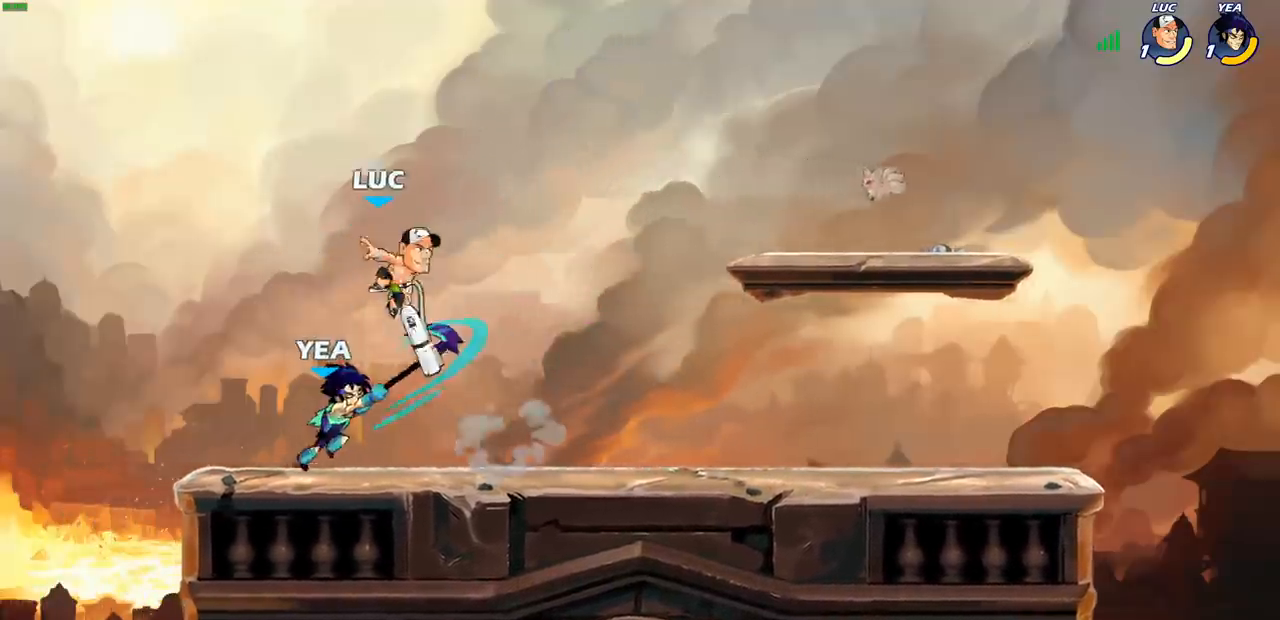
{"buttons": [], "left_stick": "center", "right_stick": "center", "events": [[100, "left_stick", "down-left"], [117, "SQUARE", "down"], [150, "left_stick", "left"], [183, "SQUARE", "up"], [367, "left_stick", "center"]]}
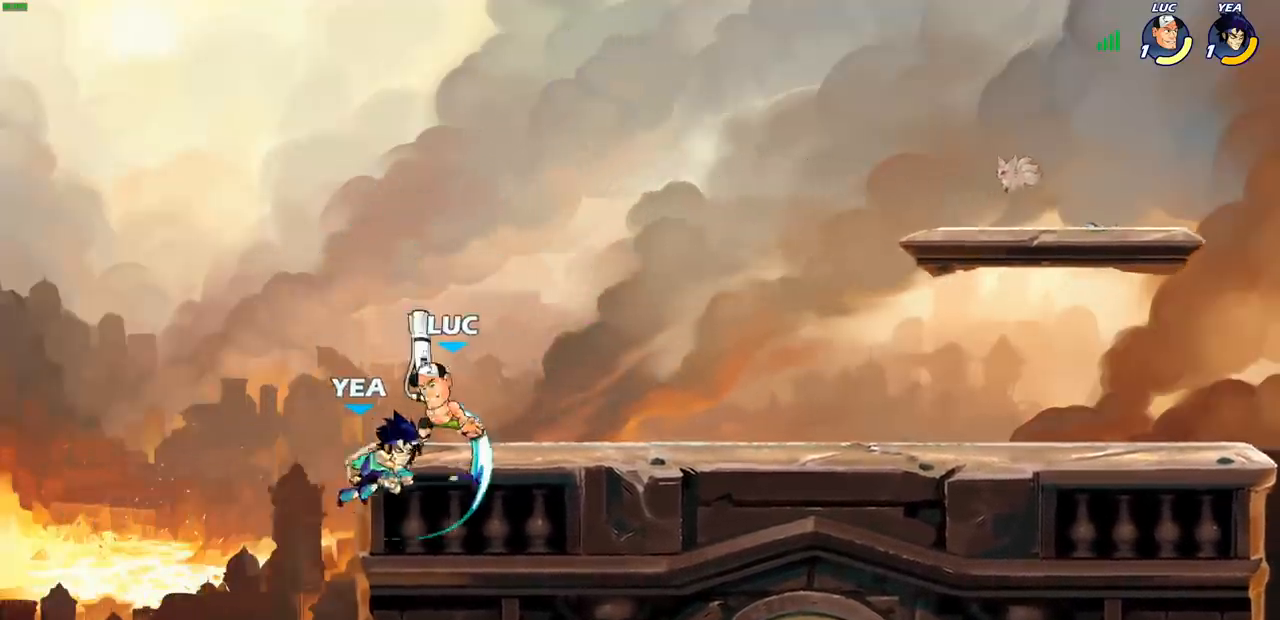
{"buttons": ["SQUARE"], "left_stick": "center", "right_stick": "center", "events": [[233, "SQUARE", "down"], [333, "SQUARE", "up"], [417, "SQUARE", "down"]]}
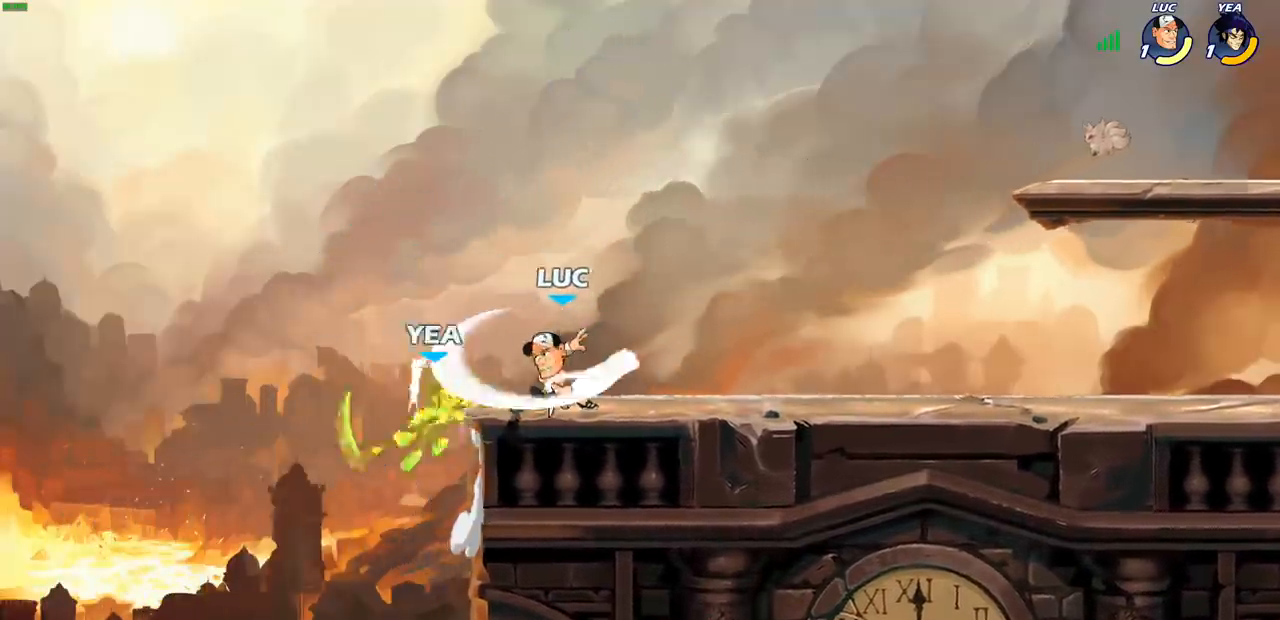
{"buttons": [], "left_stick": "center", "right_stick": "center", "events": [[17, "SQUARE", "up"], [83, "SQUARE", "down"], [167, "SQUARE", "up"], [250, "SQUARE", "down"], [367, "SQUARE", "up"]]}
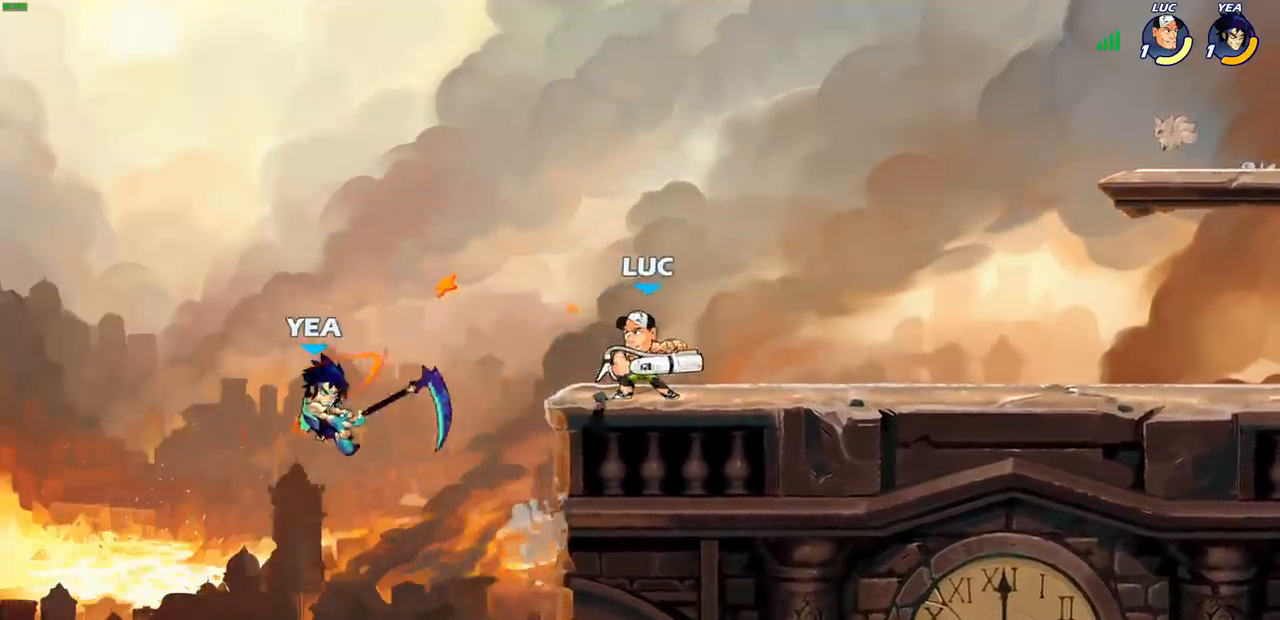
{"buttons": ["CIRCLE"], "left_stick": "center", "right_stick": "center", "events": [[500, "CIRCLE", "down"]]}
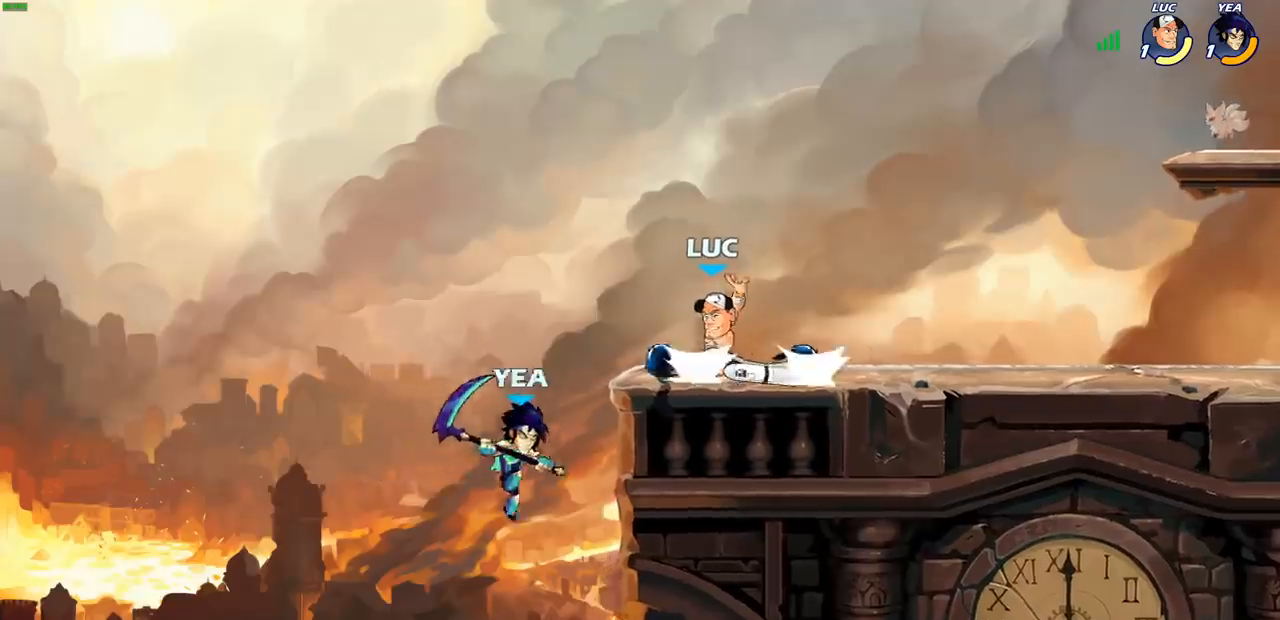
{"buttons": [], "left_stick": "center", "right_stick": "center", "events": [[83, "CIRCLE", "up"]]}
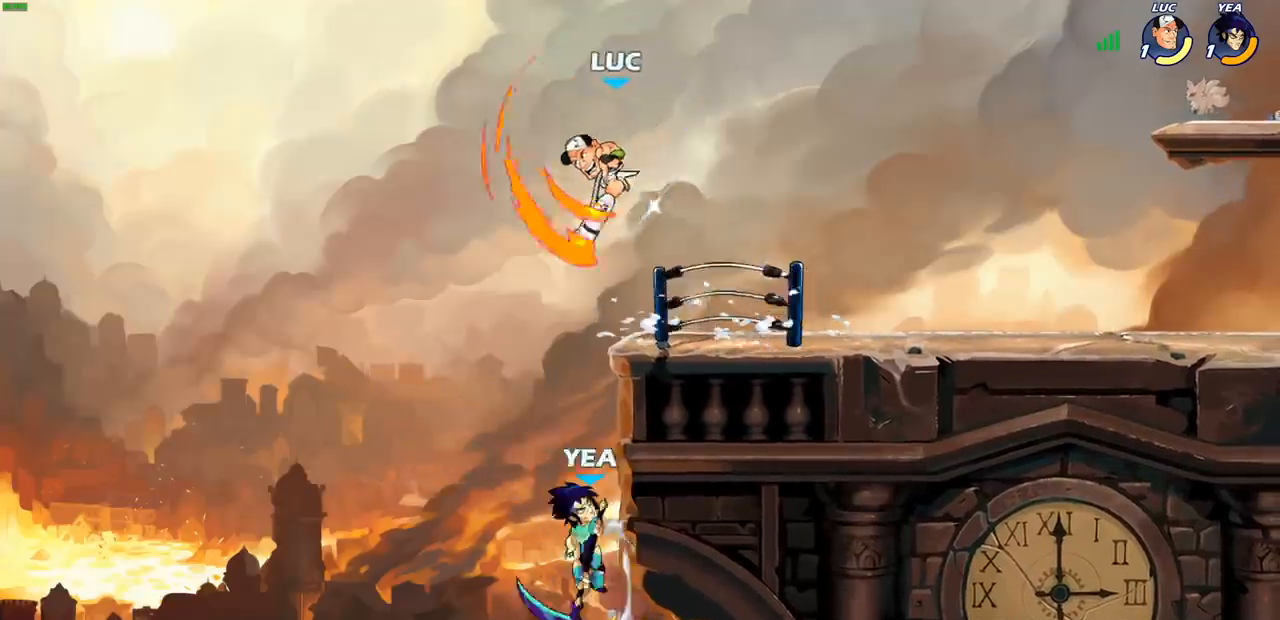
{"buttons": ["R2"], "left_stick": "up-right", "right_stick": "center", "events": [[200, "left_stick", "right"], [300, "CROSS", "down"], [350, "R2", "down"], [383, "left_stick", "up-right"], [500, "CROSS", "up"]]}
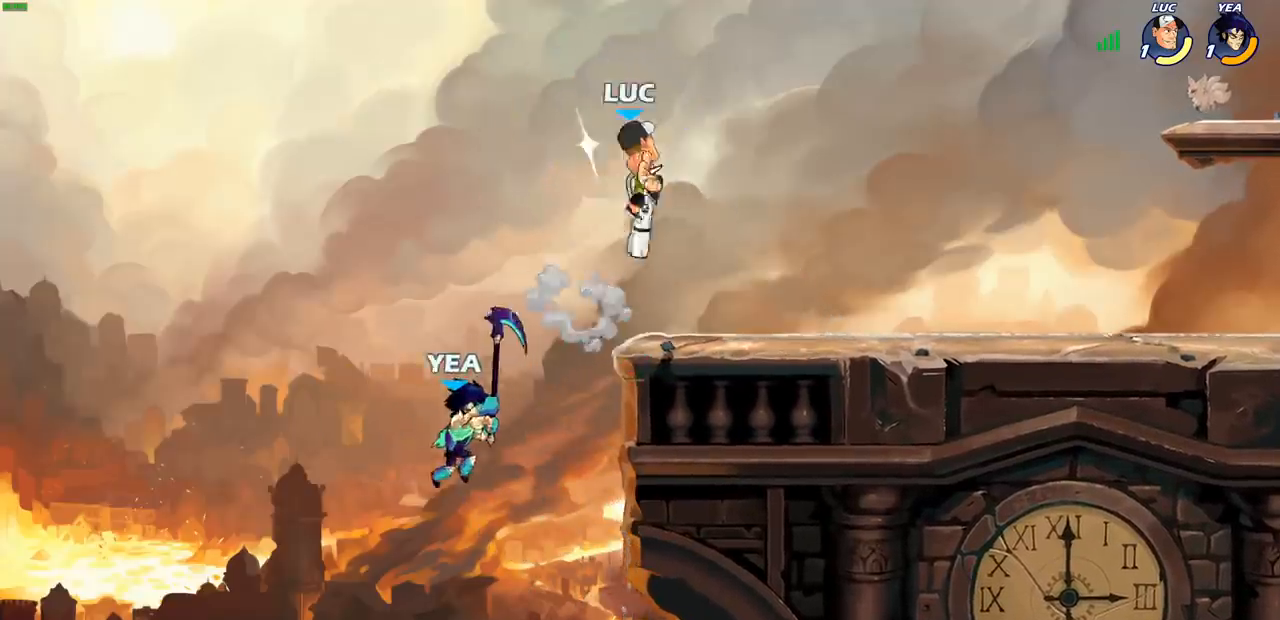
{"buttons": [], "left_stick": "down-left", "right_stick": "center", "events": [[67, "R2", "up"], [150, "left_stick", "down"], [283, "left_stick", "down-left"]]}
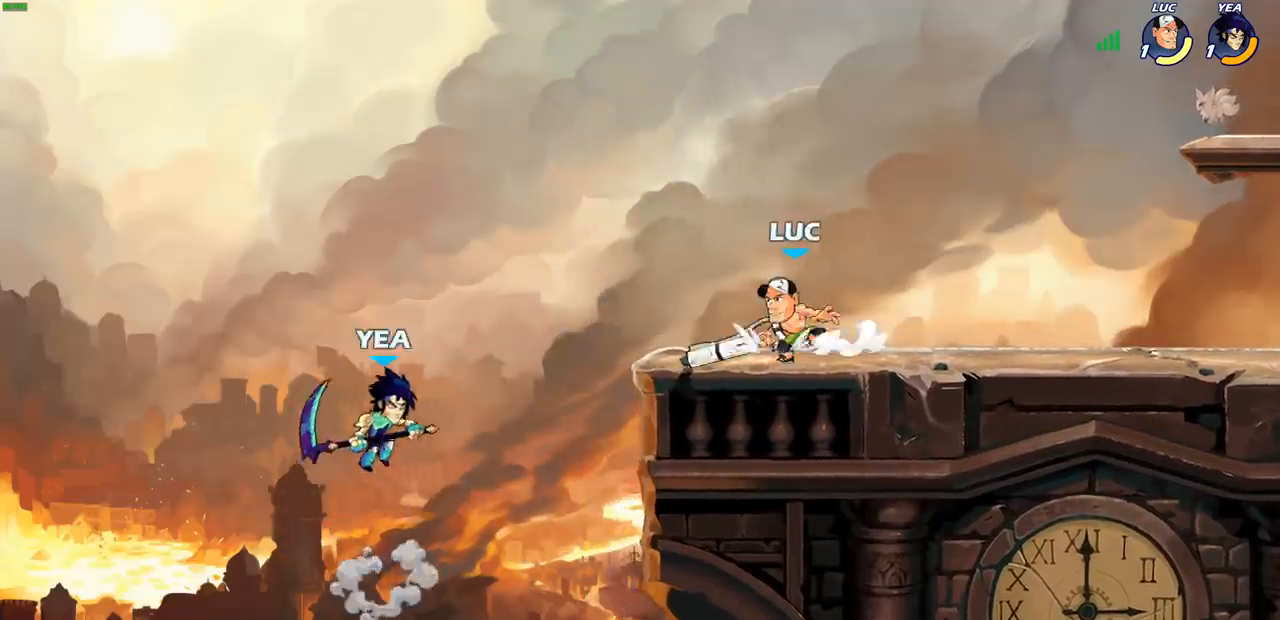
{"buttons": [], "left_stick": "center", "right_stick": "center", "events": [[250, "R2", "down"], [250, "SQUARE", "down"], [333, "SQUARE", "up"], [350, "R2", "up"], [433, "left_stick", "center"]]}
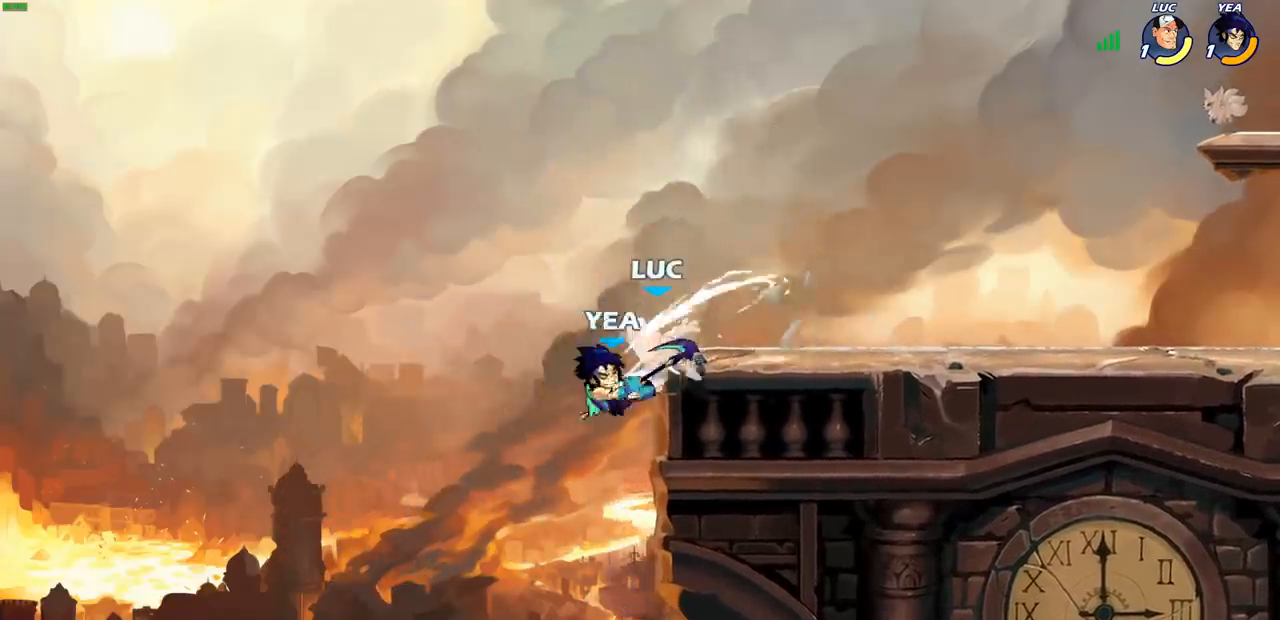
{"buttons": [], "left_stick": "right", "right_stick": "center", "events": [[417, "left_stick", "right"]]}
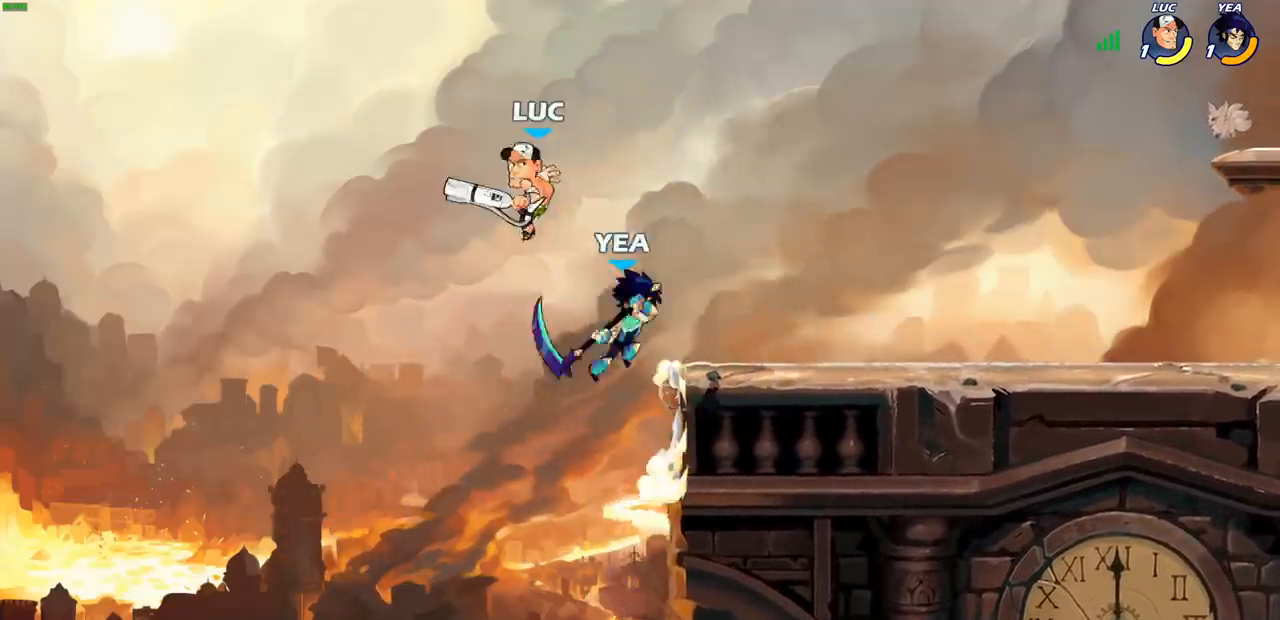
{"buttons": [], "left_stick": "right", "right_stick": "center", "events": [[17, "CROSS", "down"], [33, "left_stick", "up-right"], [167, "CROSS", "up"], [317, "left_stick", "down-right"], [450, "left_stick", "right"]]}
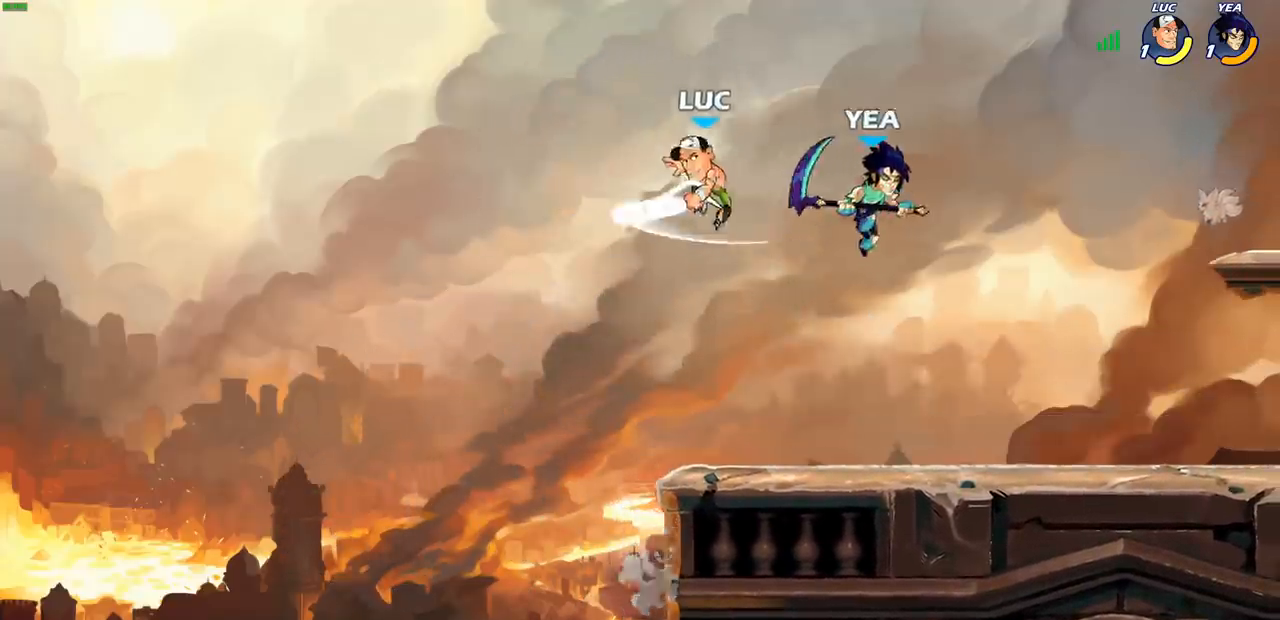
{"buttons": [], "left_stick": "center", "right_stick": "center", "events": [[17, "SQUARE", "down"], [100, "SQUARE", "up"], [200, "left_stick", "center"]]}
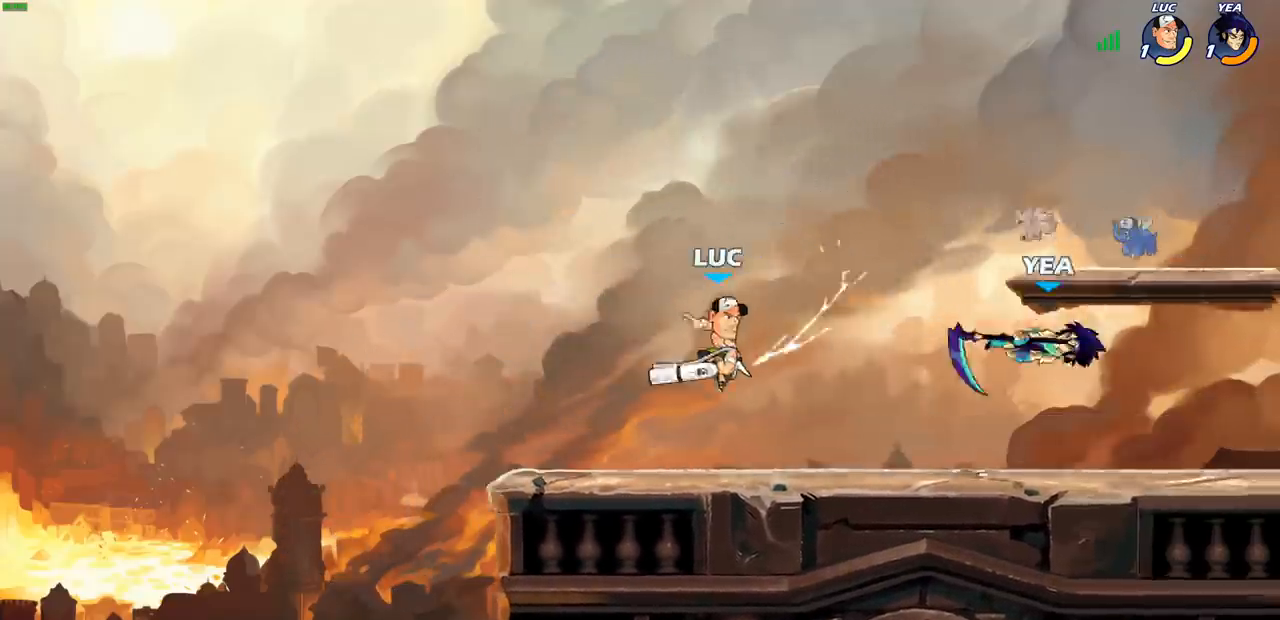
{"buttons": ["CIRCLE", "R2"], "left_stick": "center", "right_stick": "center", "events": [[167, "left_stick", "right"], [433, "R2", "down"], [483, "CIRCLE", "down"], [483, "left_stick", "center"]]}
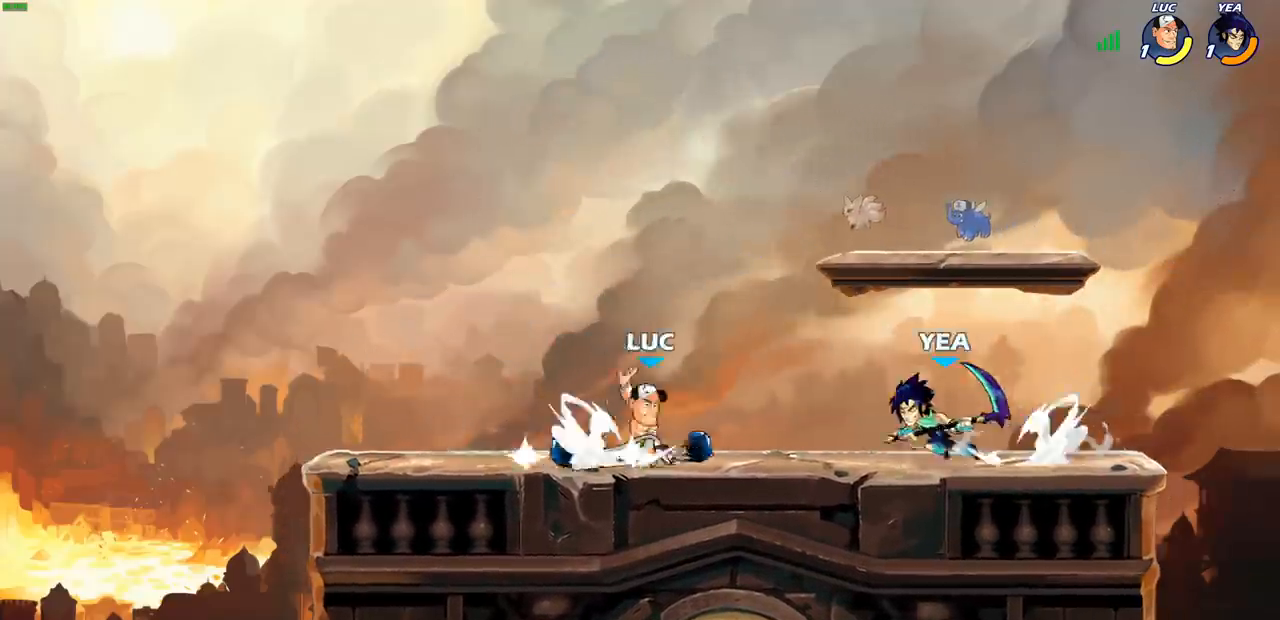
{"buttons": [], "left_stick": "center", "right_stick": "center", "events": [[50, "CIRCLE", "up"], [50, "R2", "up"]]}
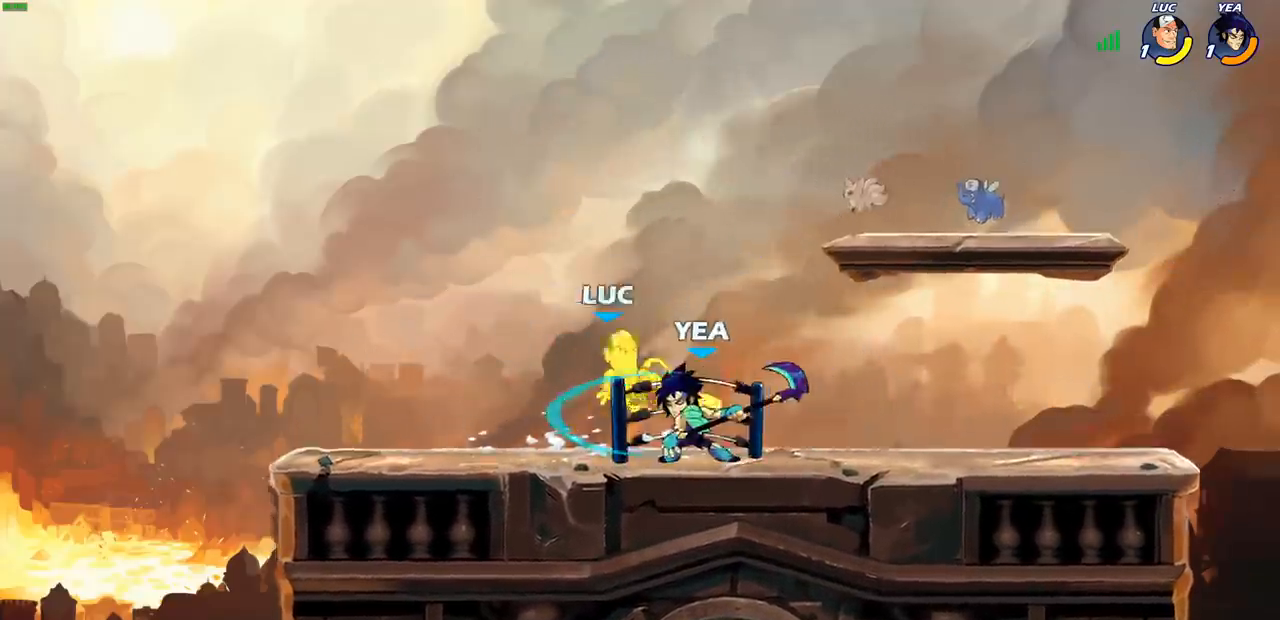
{"buttons": [], "left_stick": "right", "right_stick": "center", "events": [[83, "left_stick", "left"], [183, "CROSS", "down"], [267, "R2", "down"], [300, "left_stick", "up"], [383, "CROSS", "up"], [467, "R2", "up"], [483, "left_stick", "right"]]}
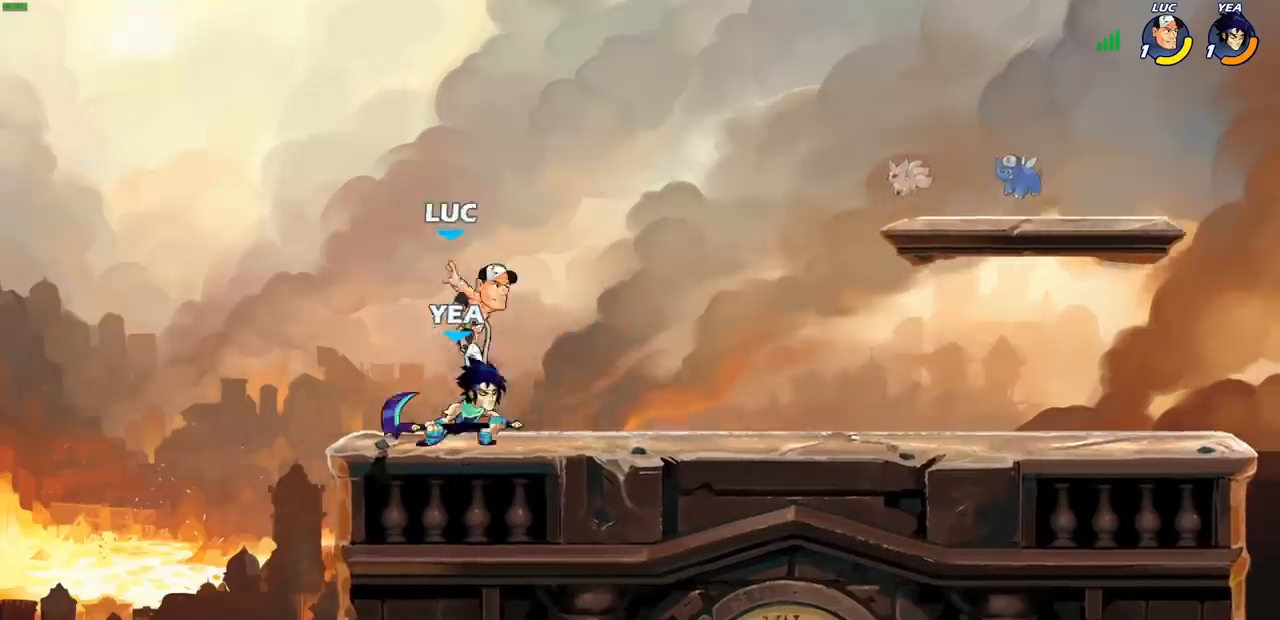
{"buttons": [], "left_stick": "center", "right_stick": "center", "events": [[67, "left_stick", "down-left"], [200, "left_stick", "right"], [350, "left_stick", "center"], [383, "SQUARE", "down"], [450, "SQUARE", "up"]]}
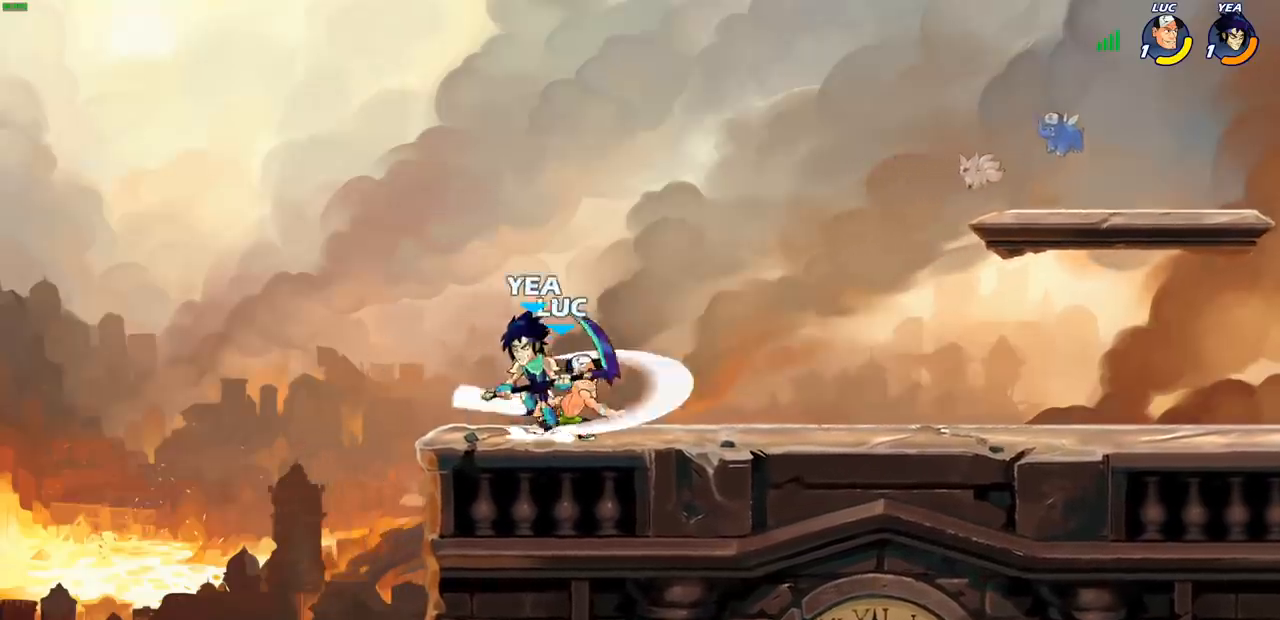
{"buttons": [], "left_stick": "up-left", "right_stick": "center", "events": [[50, "SQUARE", "down"], [133, "SQUARE", "up"], [217, "SQUARE", "down"], [300, "SQUARE", "up"], [317, "left_stick", "left"], [500, "left_stick", "up-left"]]}
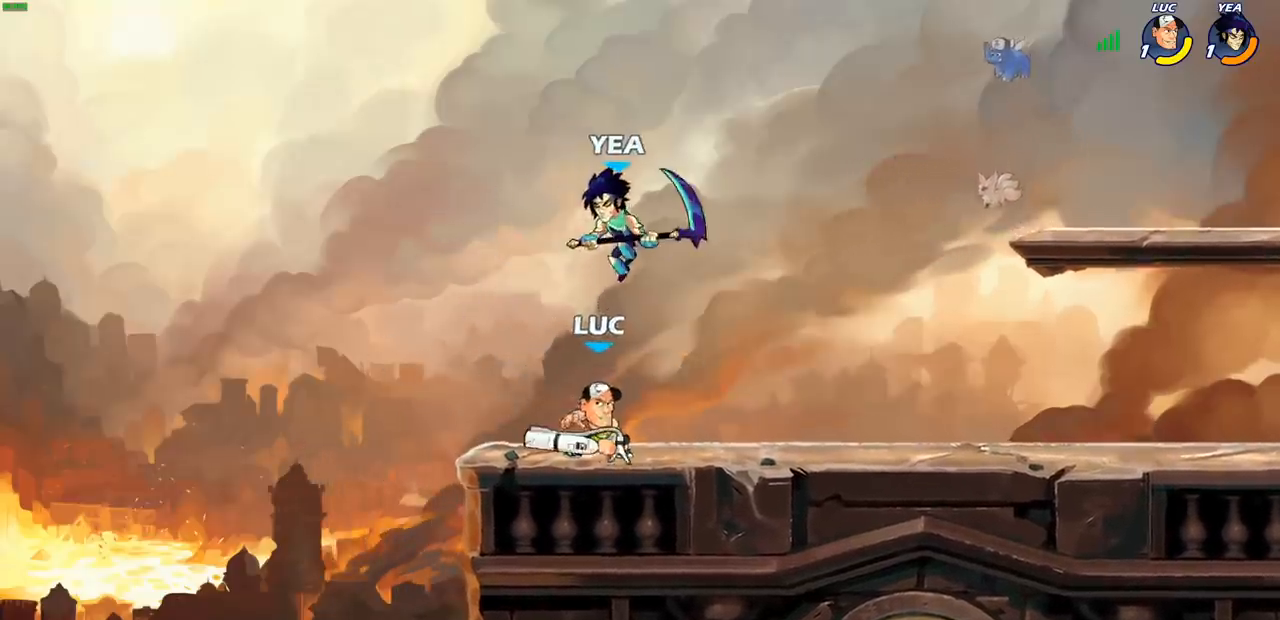
{"buttons": [], "left_stick": "center", "right_stick": "center", "events": [[250, "left_stick", "up-right"], [500, "left_stick", "center"]]}
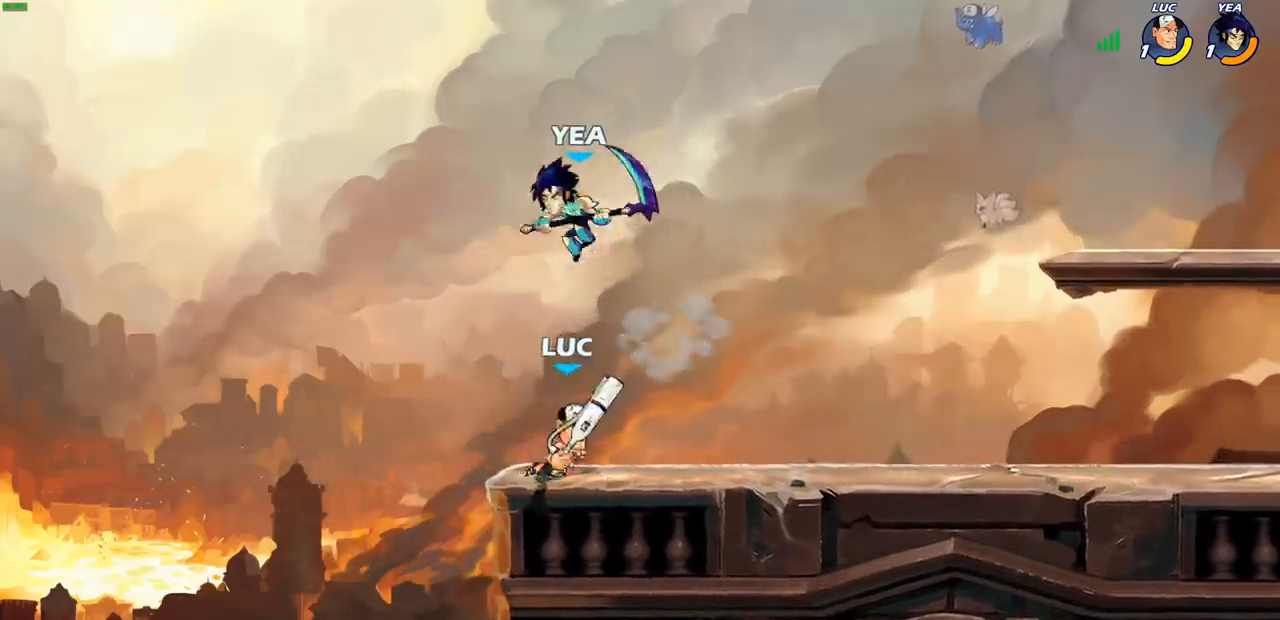
{"buttons": [], "left_stick": "down", "right_stick": "center", "events": [[67, "R2", "down"], [383, "left_stick", "down"], [400, "R2", "up"], [400, "SQUARE", "down"], [500, "SQUARE", "up"]]}
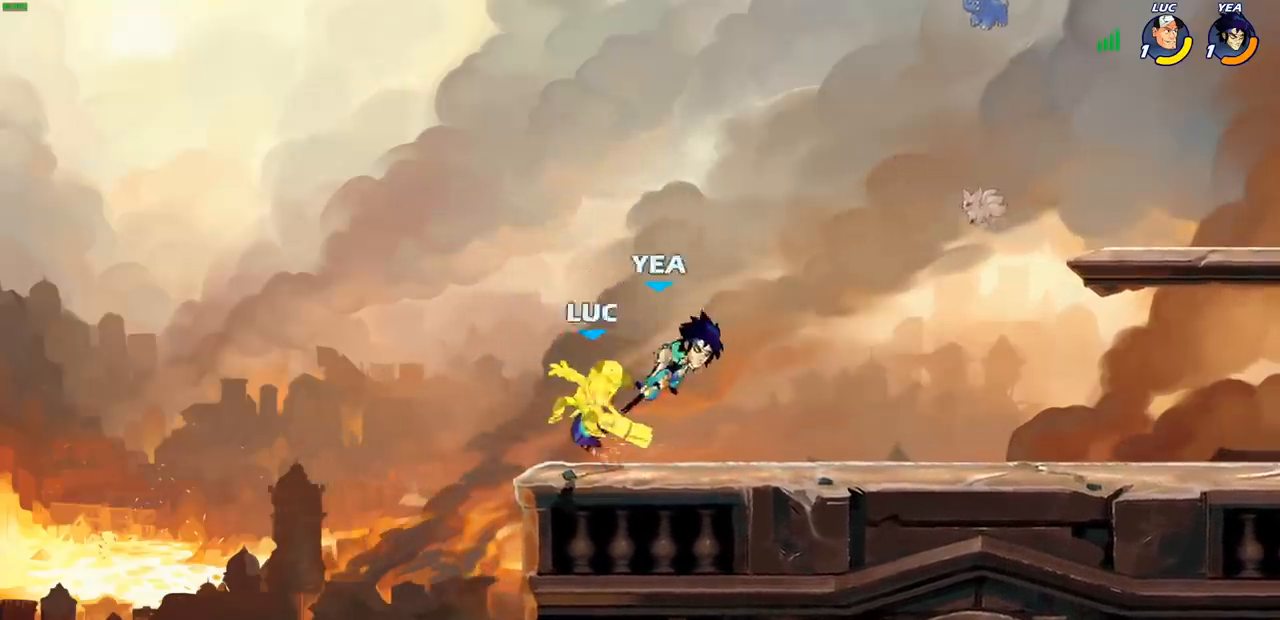
{"buttons": ["CROSS"], "left_stick": "up-right", "right_stick": "center", "events": [[50, "left_stick", "center"], [367, "left_stick", "right"], [433, "CROSS", "down"], [500, "left_stick", "up-right"]]}
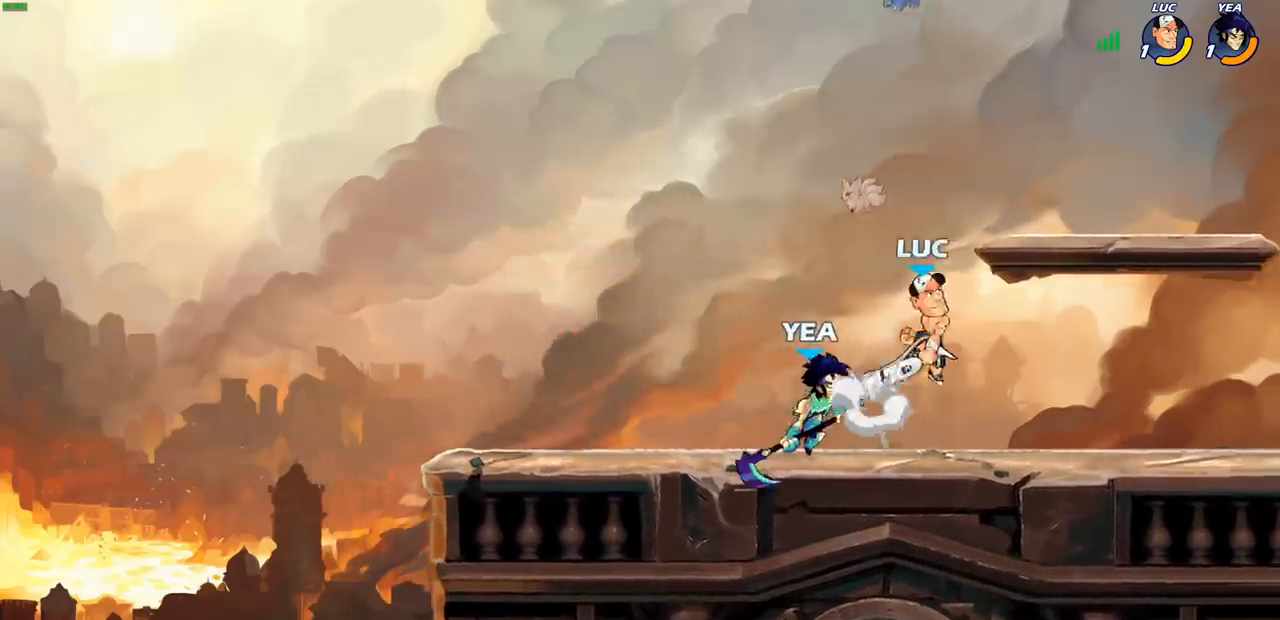
{"buttons": [], "left_stick": "center", "right_stick": "center", "events": [[100, "CROSS", "up"], [217, "left_stick", "left"], [350, "left_stick", "center"]]}
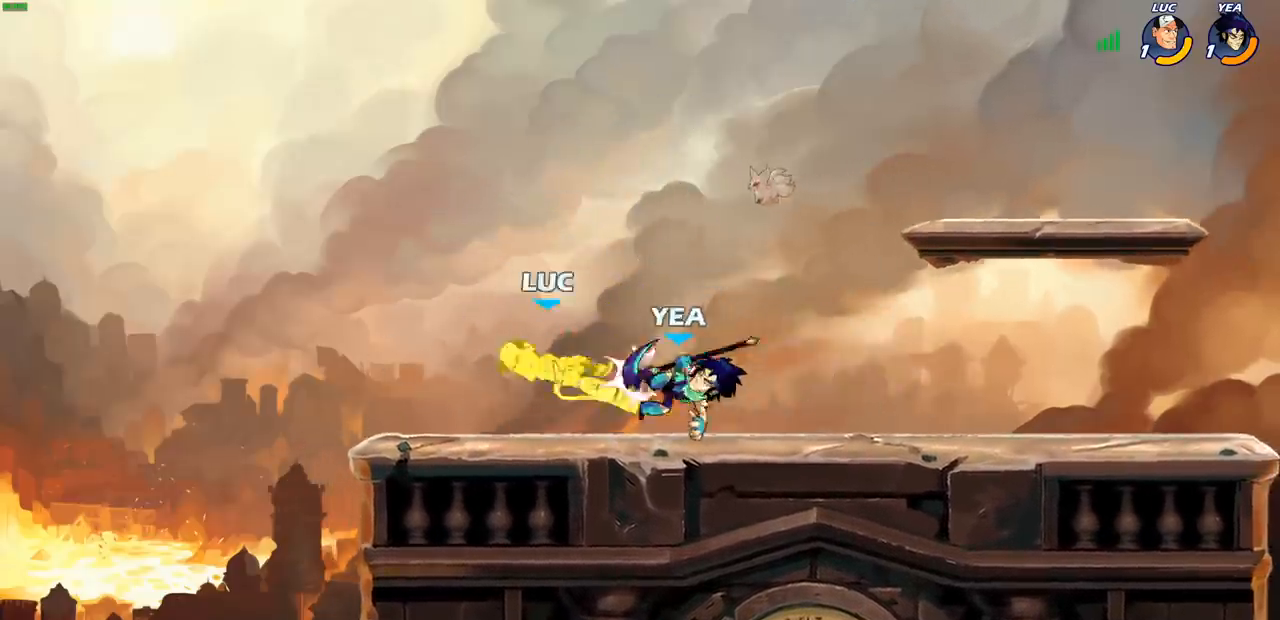
{"buttons": ["L2", "R2"], "left_stick": "up-right", "right_stick": "center", "events": [[100, "left_stick", "right"], [317, "CROSS", "down"], [317, "L2", "down"], [333, "left_stick", "up-right"], [350, "R2", "down"], [500, "CROSS", "up"]]}
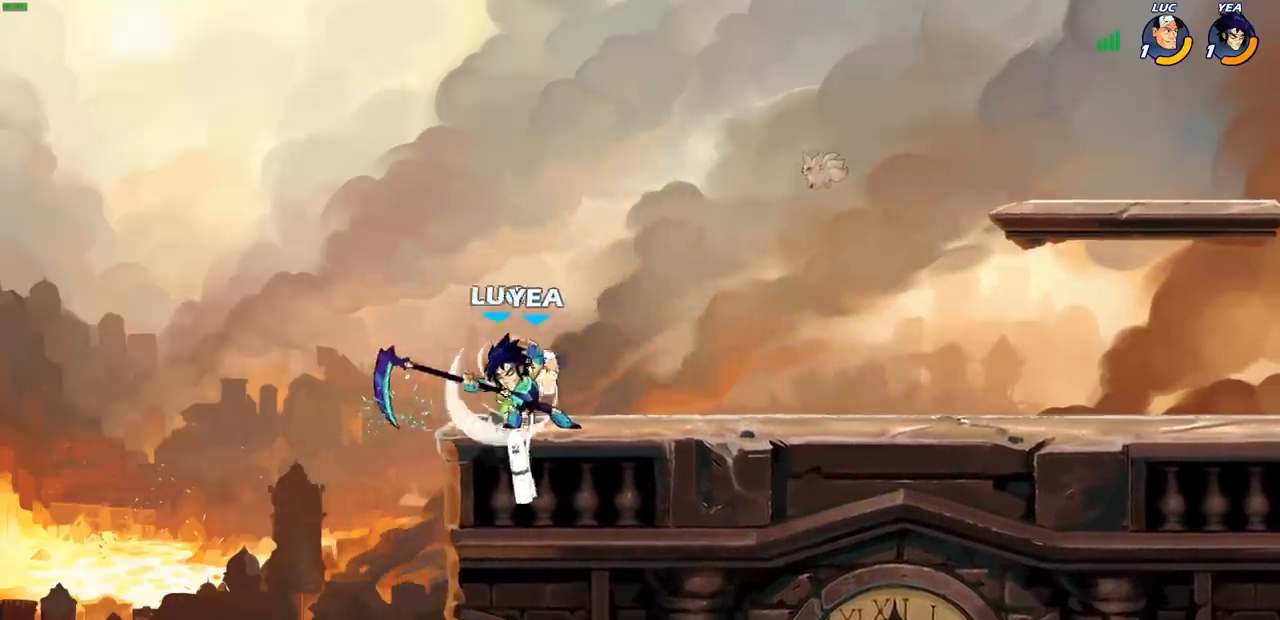
{"buttons": ["SQUARE"], "left_stick": "center", "right_stick": "center", "events": [[67, "L2", "up"], [83, "R2", "up"], [117, "left_stick", "center"], [267, "left_stick", "left"], [317, "SQUARE", "down"], [317, "left_stick", "center"], [383, "SQUARE", "up"], [483, "SQUARE", "down"]]}
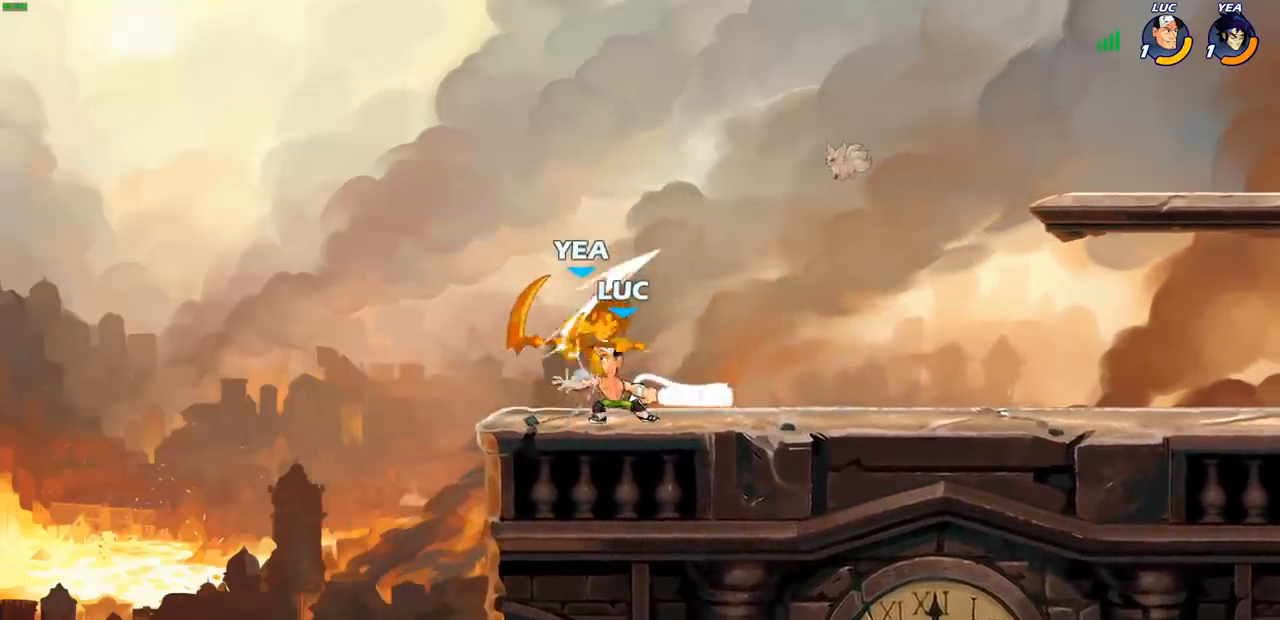
{"buttons": [], "left_stick": "center", "right_stick": "center", "events": [[67, "SQUARE", "up"], [167, "SQUARE", "down"], [250, "SQUARE", "up"], [333, "SQUARE", "down"], [433, "SQUARE", "up"]]}